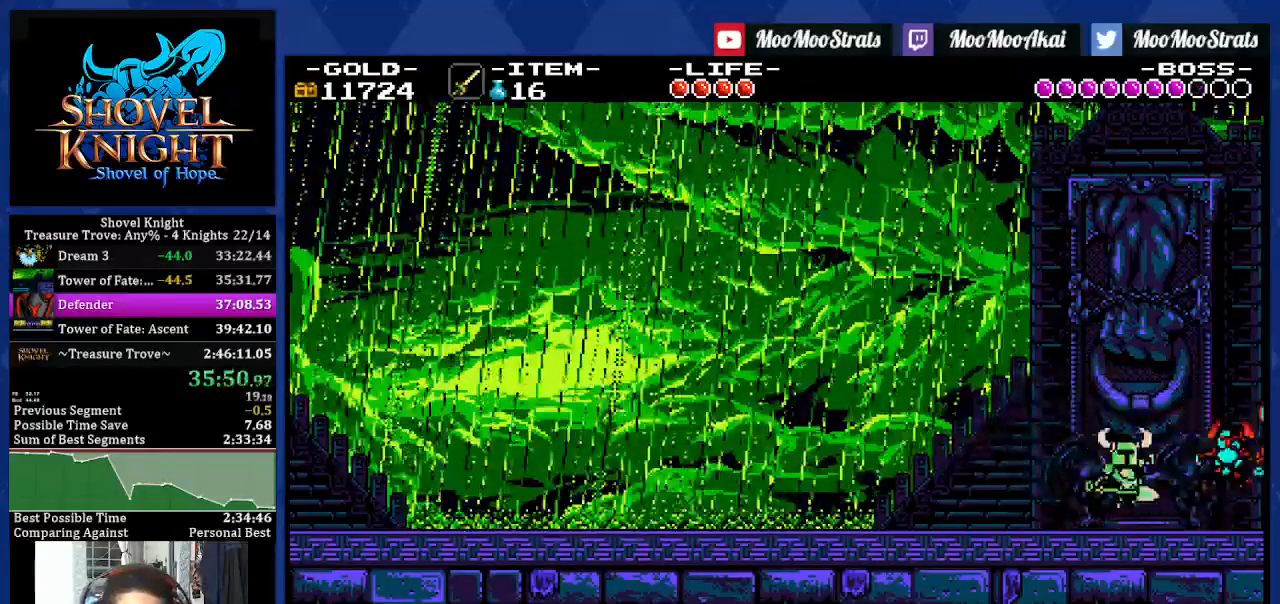
Gameplay with a controller (PlayStation layout); each line is a JSON object with the inputs held at the frame after it. "events" lists button and stick changes between this image and that frame as [ms after this image, input, new state], when the widget could be followed in between. Not read: L3 R2 R3.
{"buttons": ["SQUARE", "DPAD_RIGHT"], "left_stick": "center", "right_stick": "center", "events": [[33, "CROSS", "up"]]}
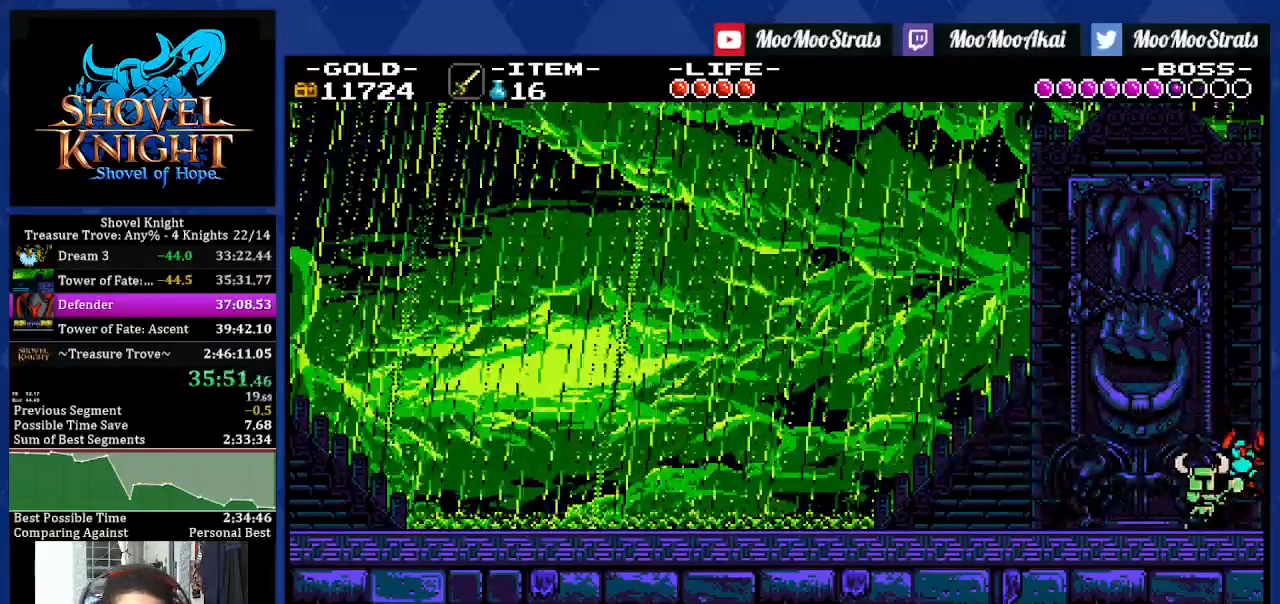
{"buttons": ["DPAD_RIGHT"], "left_stick": "center", "right_stick": "center", "events": [[450, "SQUARE", "up"]]}
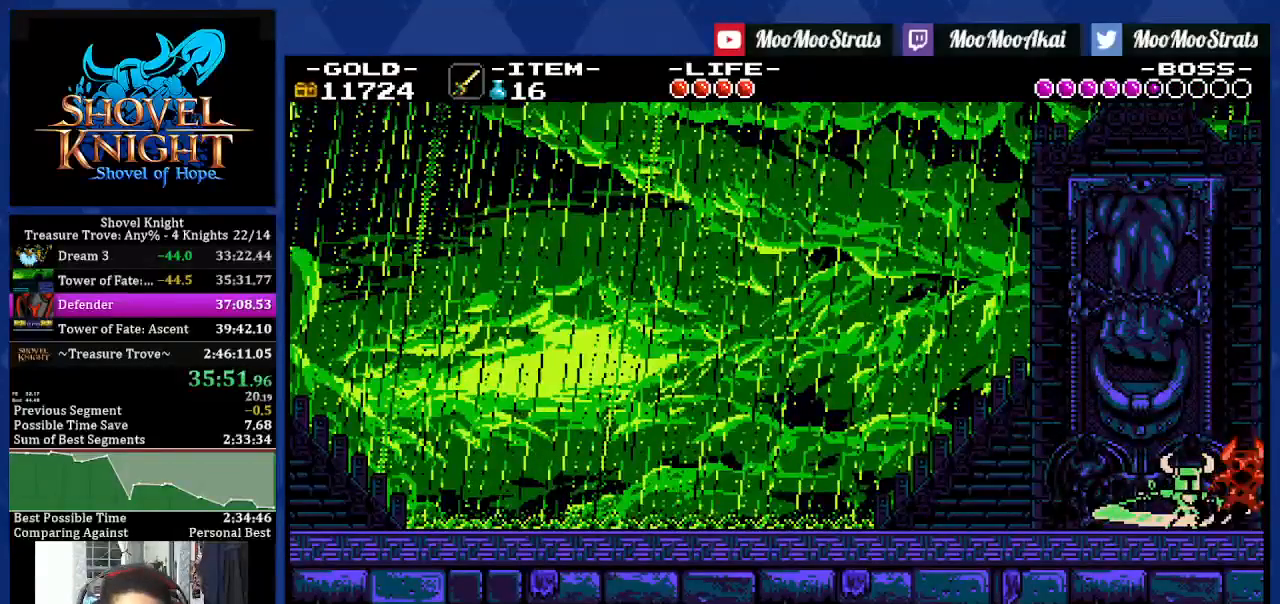
{"buttons": ["SQUARE", "DPAD_RIGHT"], "left_stick": "center", "right_stick": "center", "events": [[267, "SQUARE", "down"]]}
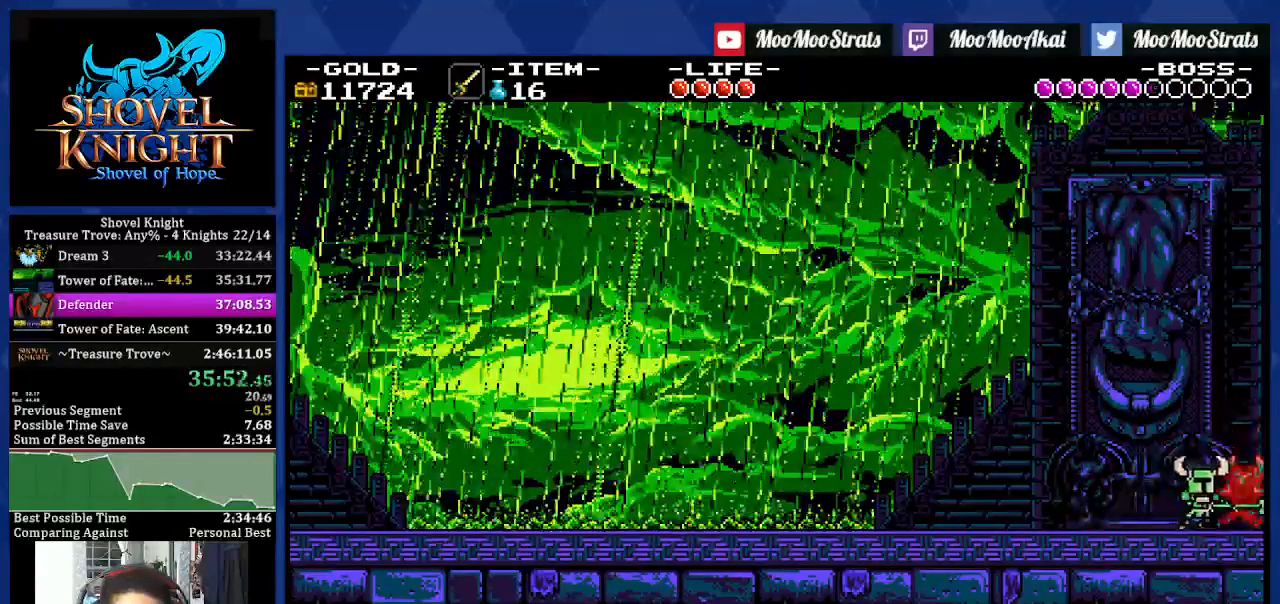
{"buttons": ["DPAD_RIGHT"], "left_stick": "center", "right_stick": "center", "events": [[500, "SQUARE", "up"]]}
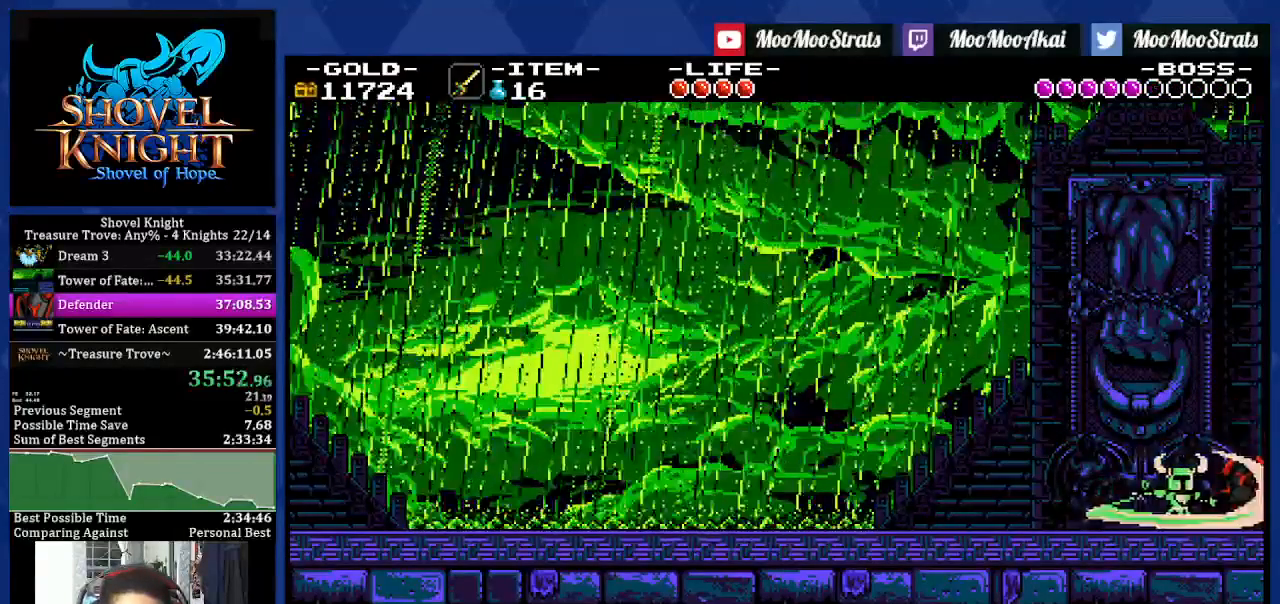
{"buttons": ["SQUARE", "DPAD_RIGHT"], "left_stick": "center", "right_stick": "center", "events": [[367, "SQUARE", "down"]]}
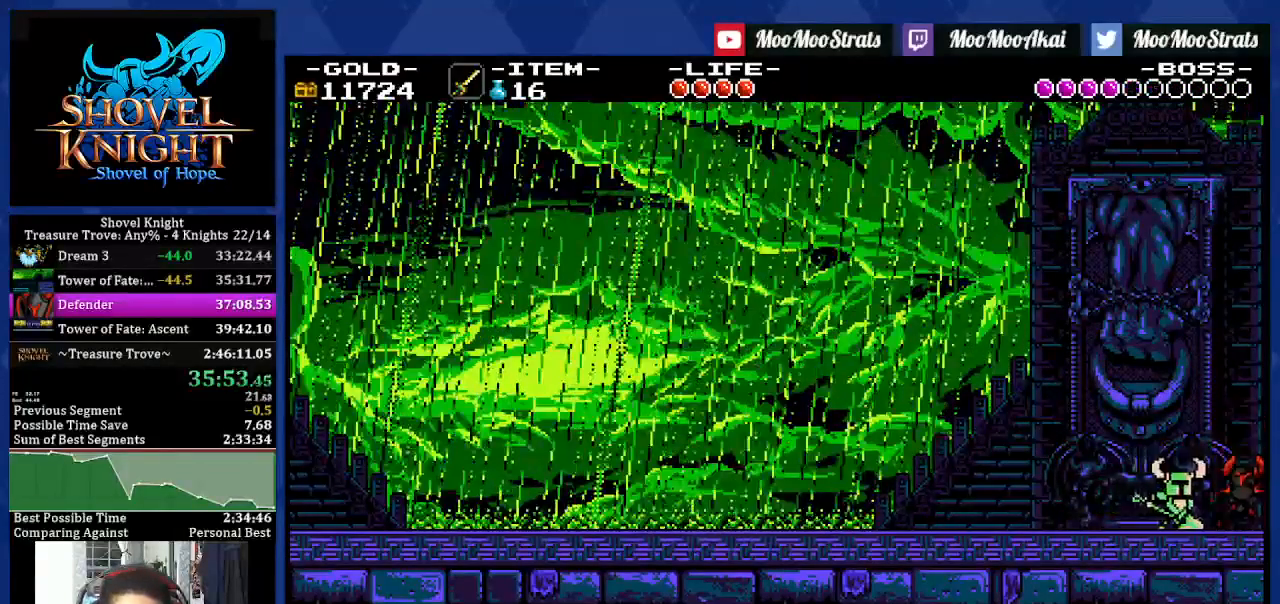
{"buttons": ["DPAD_RIGHT"], "left_stick": "center", "right_stick": "center", "events": [[500, "SQUARE", "up"]]}
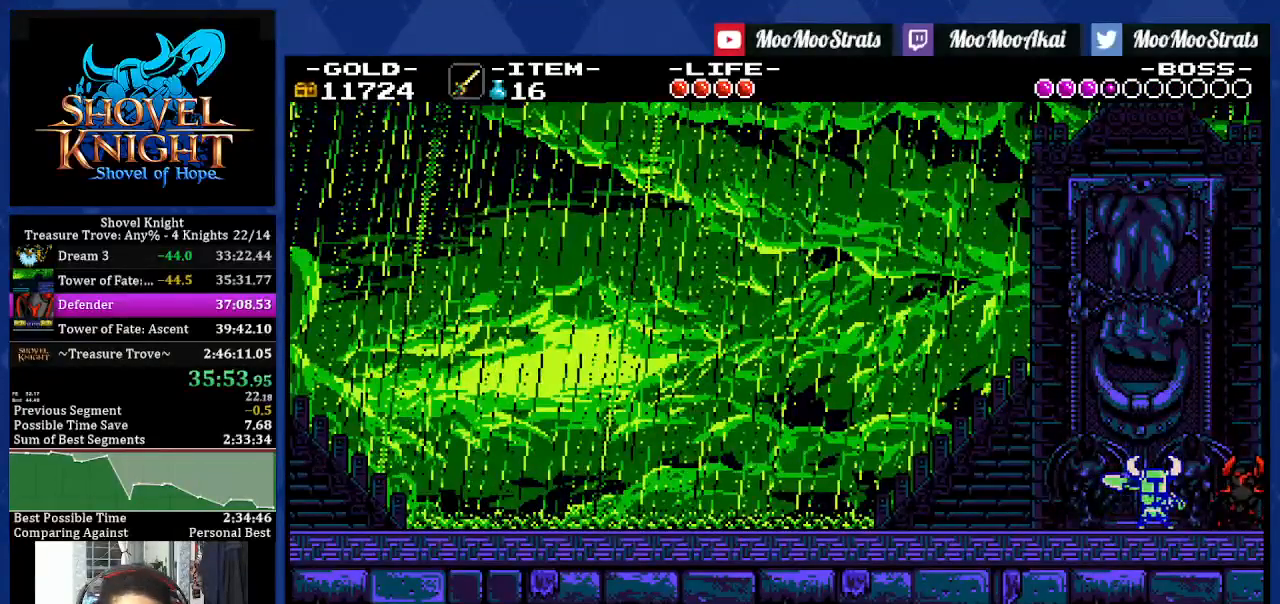
{"buttons": ["SQUARE", "DPAD_RIGHT"], "left_stick": "center", "right_stick": "center", "events": [[433, "SQUARE", "down"]]}
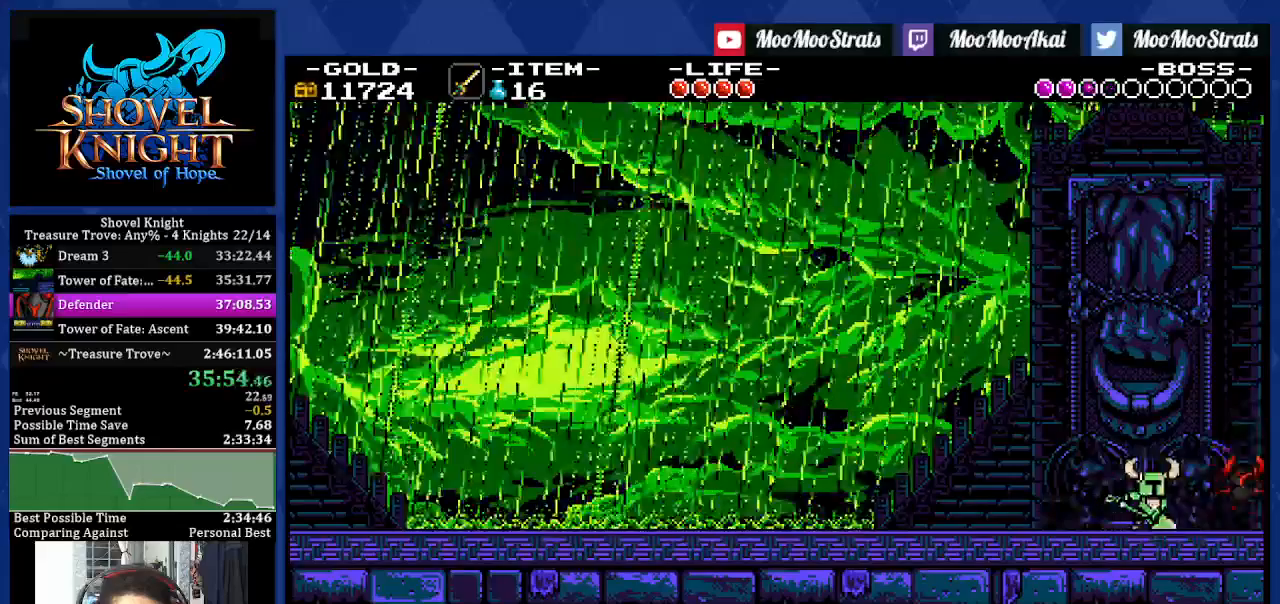
{"buttons": ["SQUARE", "DPAD_RIGHT"], "left_stick": "center", "right_stick": "center", "events": []}
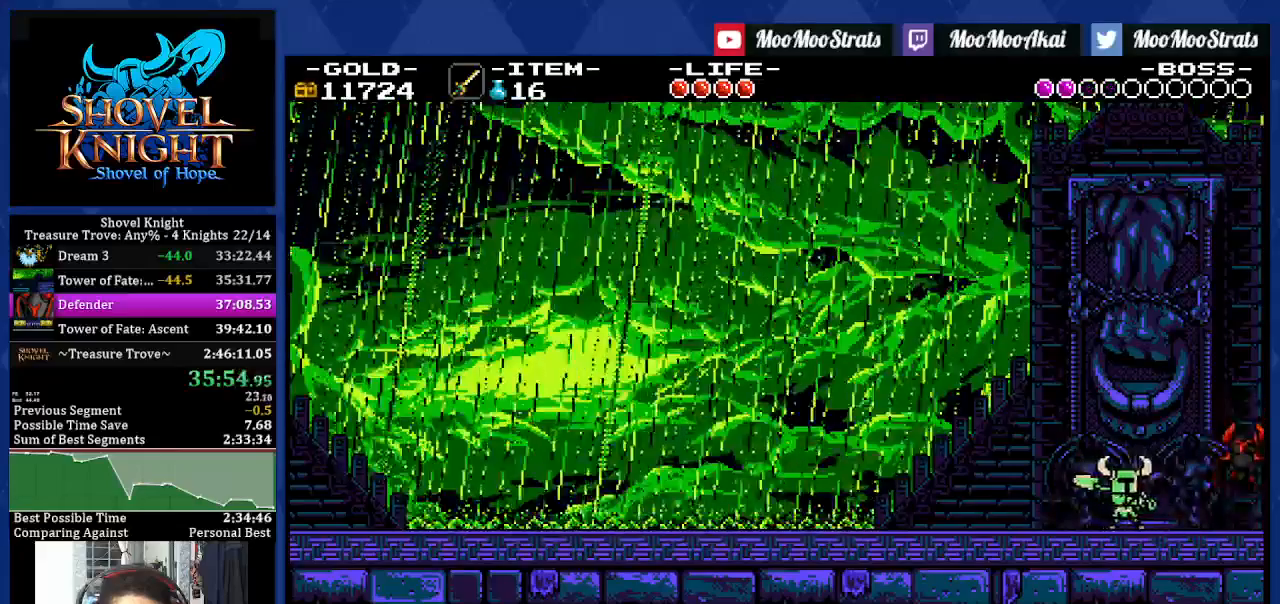
{"buttons": ["DPAD_RIGHT"], "left_stick": "center", "right_stick": "center", "events": [[133, "SQUARE", "up"]]}
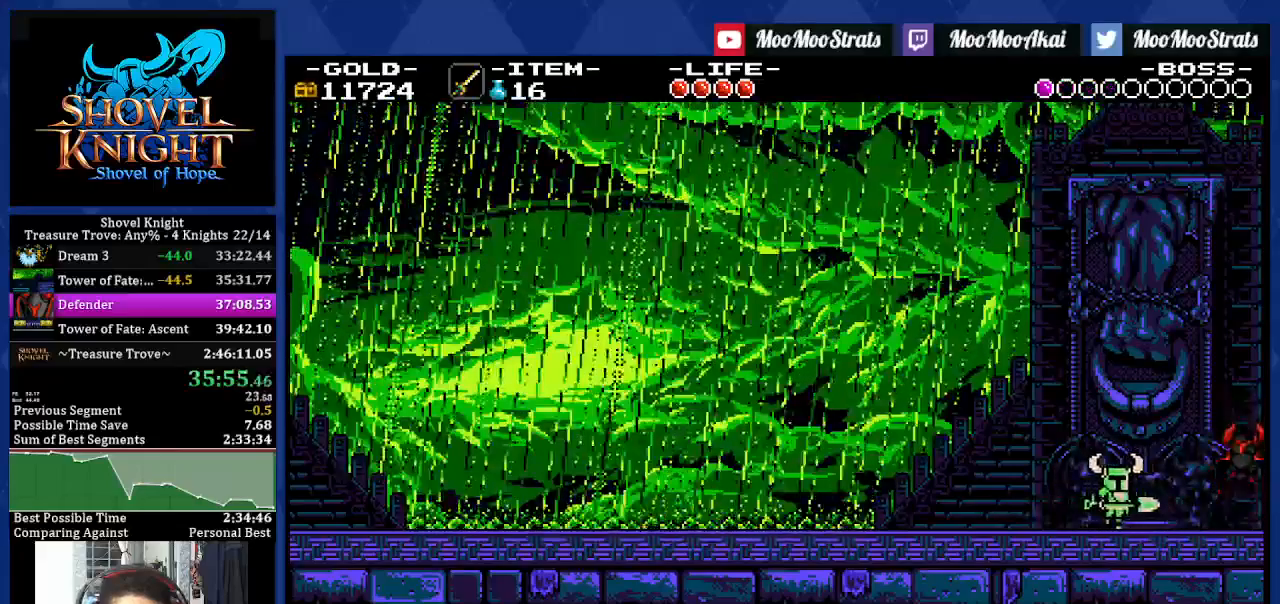
{"buttons": ["DPAD_RIGHT"], "left_stick": "center", "right_stick": "center", "events": [[83, "SQUARE", "down"], [200, "SQUARE", "up"], [233, "CROSS", "down"], [317, "CROSS", "up"]]}